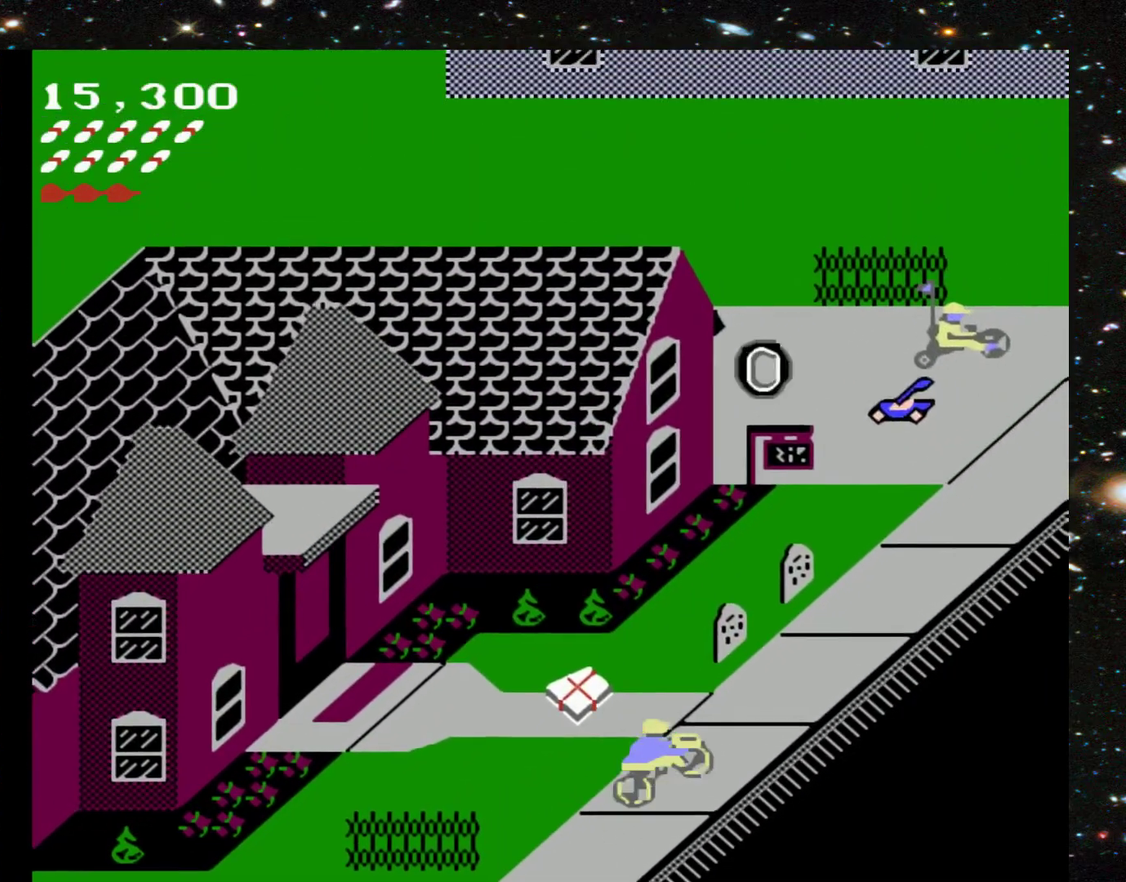
Gameplay with a controller (Xbox layout); each line is a JSON object with the inputs held at the frame after it. "events" lists button and stick changes between this image and that frame as [ms after this image, input, new state], when the widget could be followed in between. Not read: L3 R3 left_stick right_stick.
{"buttons": ["DPAD_UP"], "events": [[200, "DPAD_RIGHT", "up"]]}
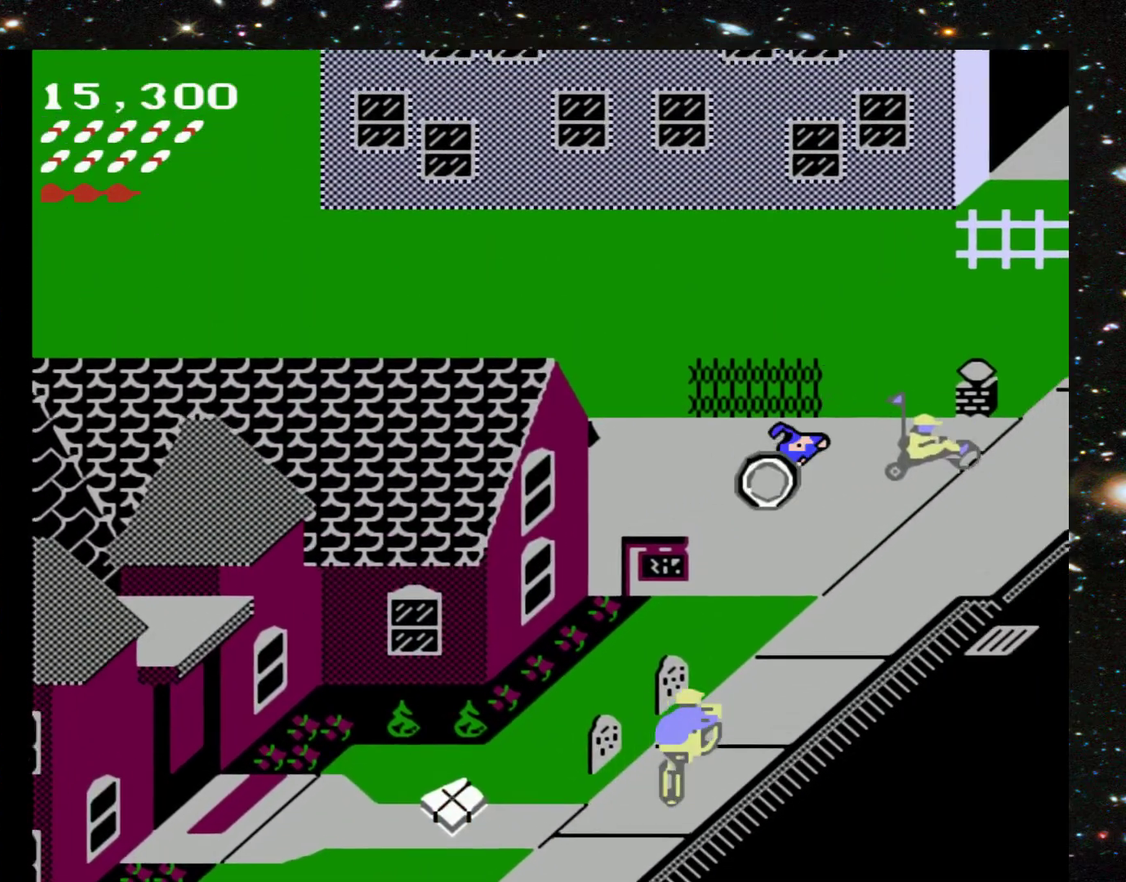
{"buttons": ["DPAD_UP", "DPAD_LEFT"], "events": [[433, "DPAD_LEFT", "down"]]}
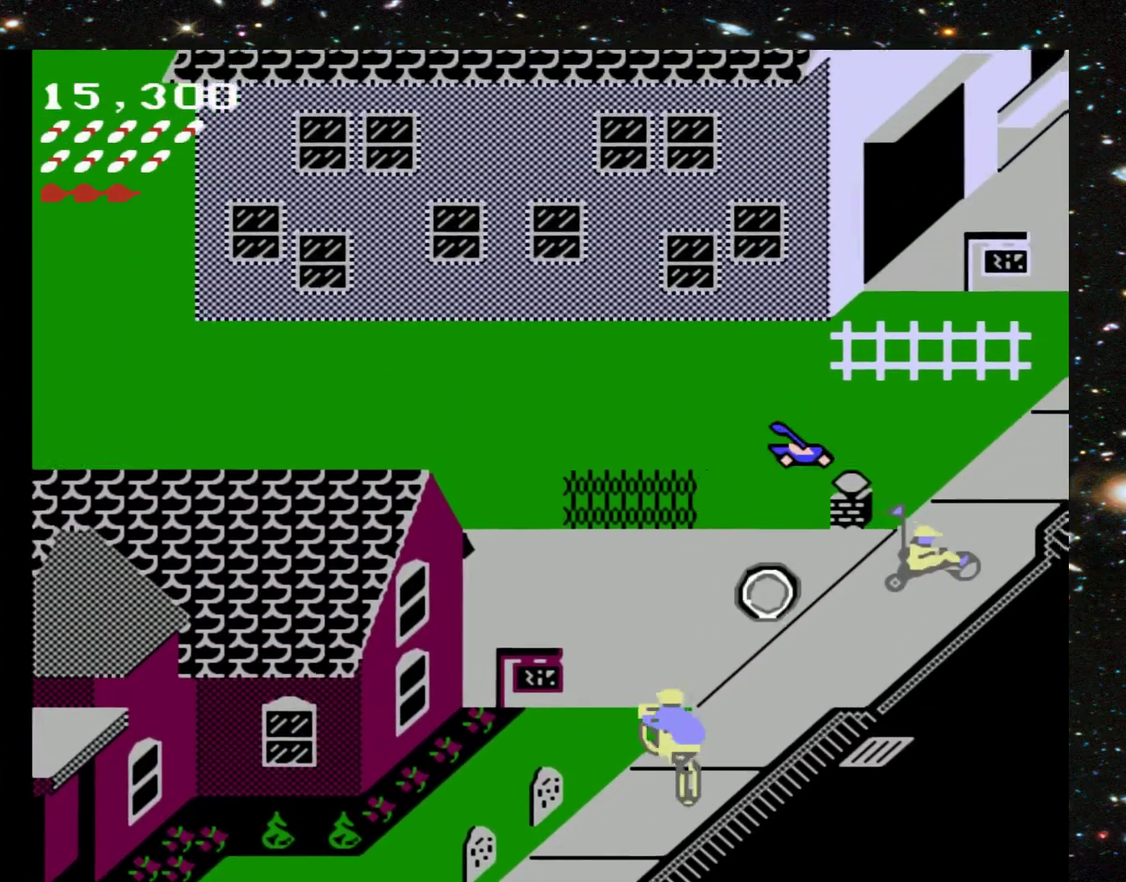
{"buttons": ["DPAD_UP"], "events": [[333, "DPAD_LEFT", "up"]]}
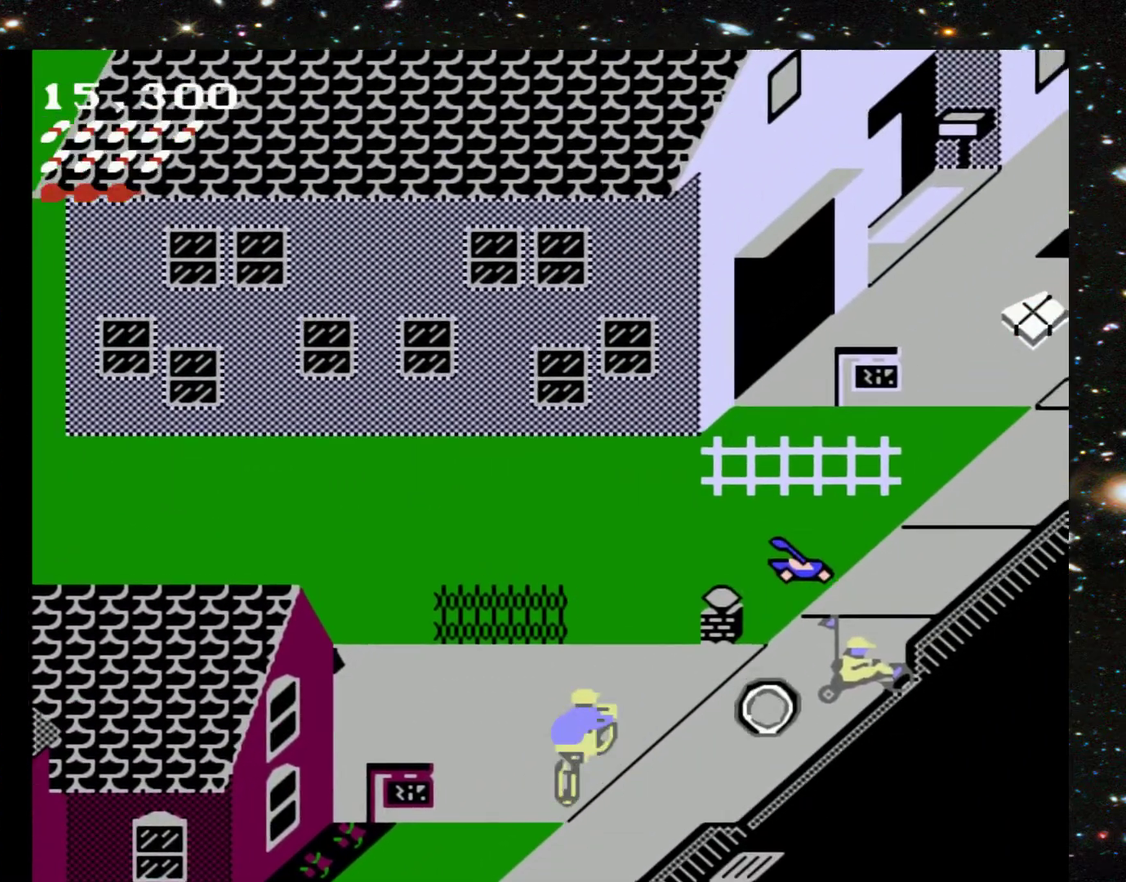
{"buttons": ["DPAD_UP", "DPAD_LEFT"], "events": [[200, "DPAD_LEFT", "down"]]}
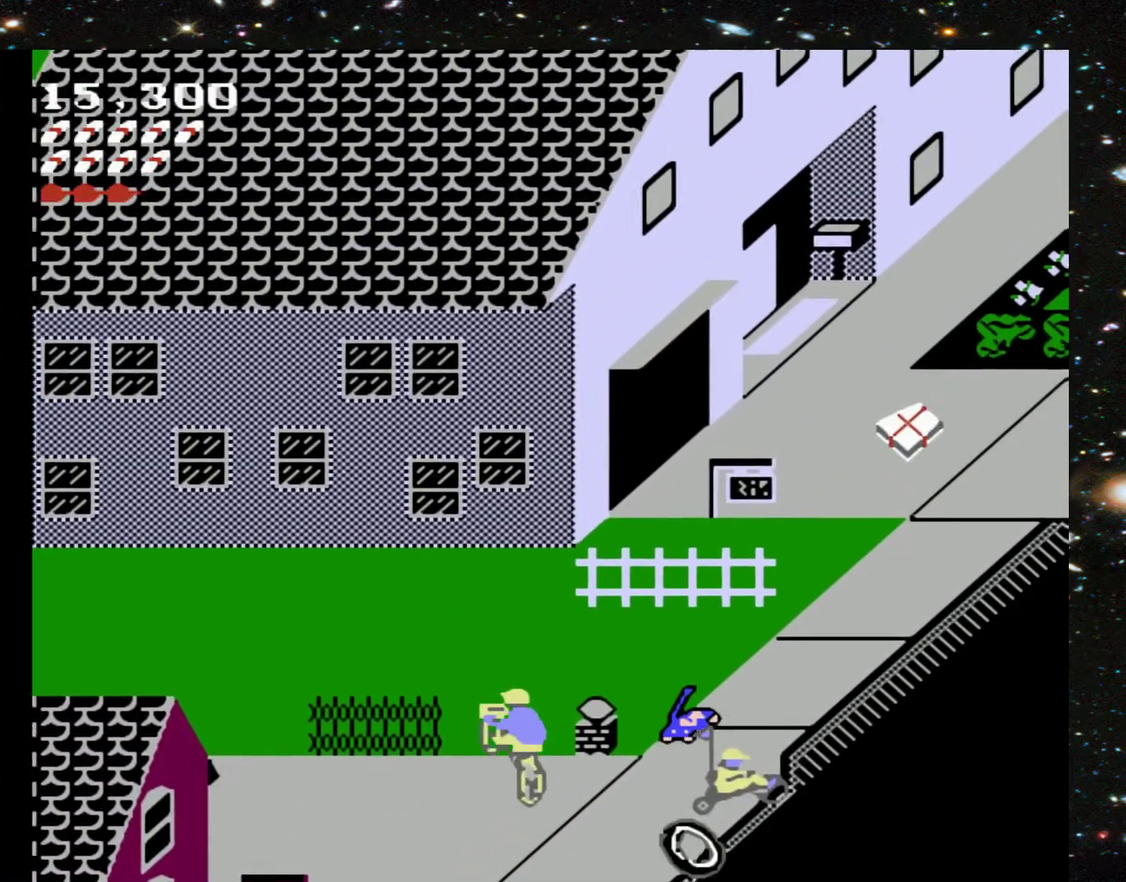
{"buttons": ["DPAD_UP", "DPAD_RIGHT"], "events": [[233, "DPAD_LEFT", "up"], [333, "DPAD_RIGHT", "down"]]}
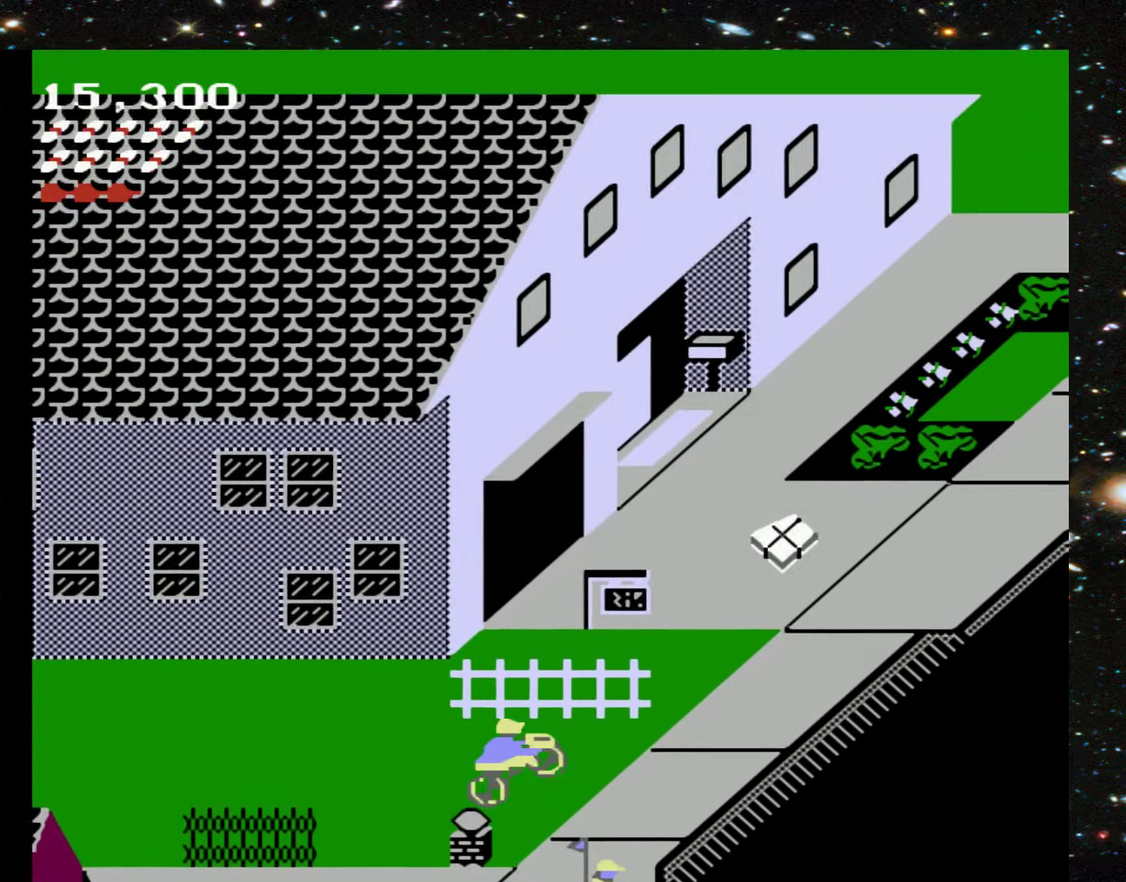
{"buttons": ["DPAD_UP"], "events": [[467, "DPAD_RIGHT", "up"]]}
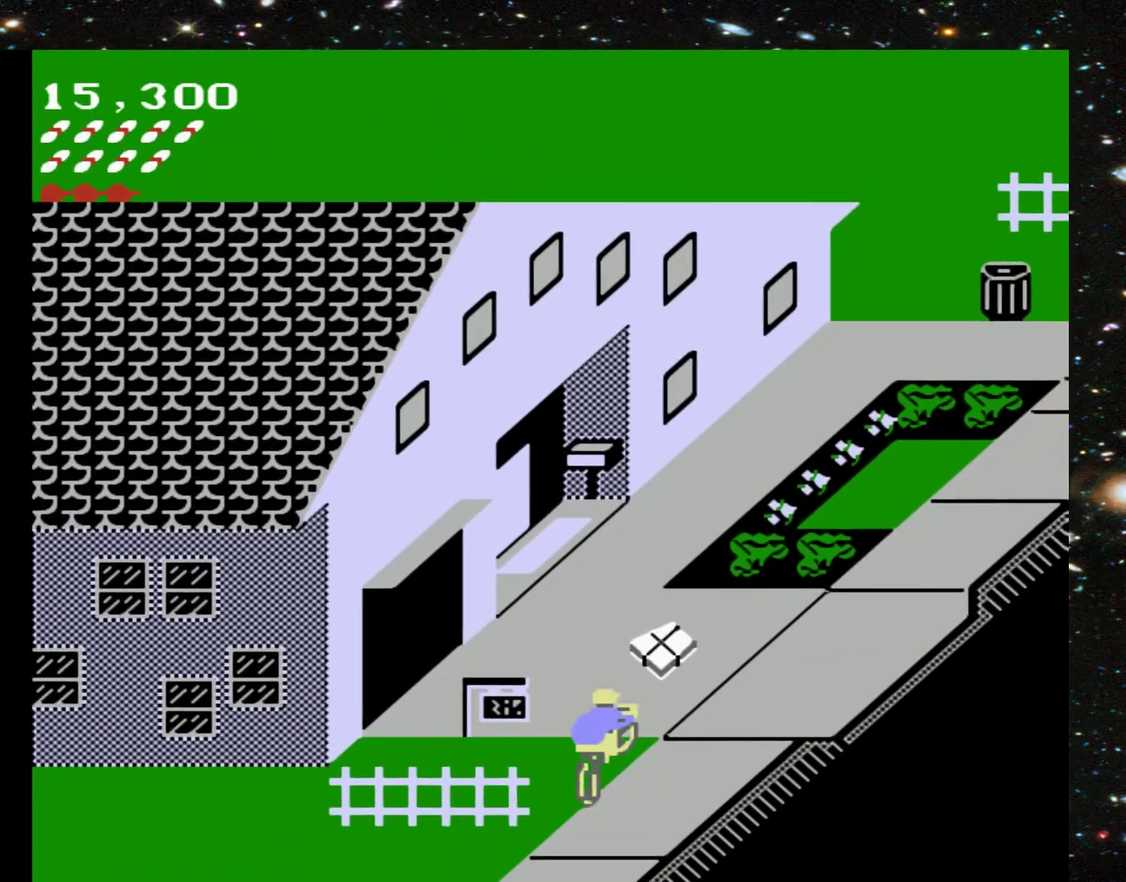
{"buttons": ["DPAD_UP", "DPAD_LEFT"], "events": [[233, "DPAD_LEFT", "down"]]}
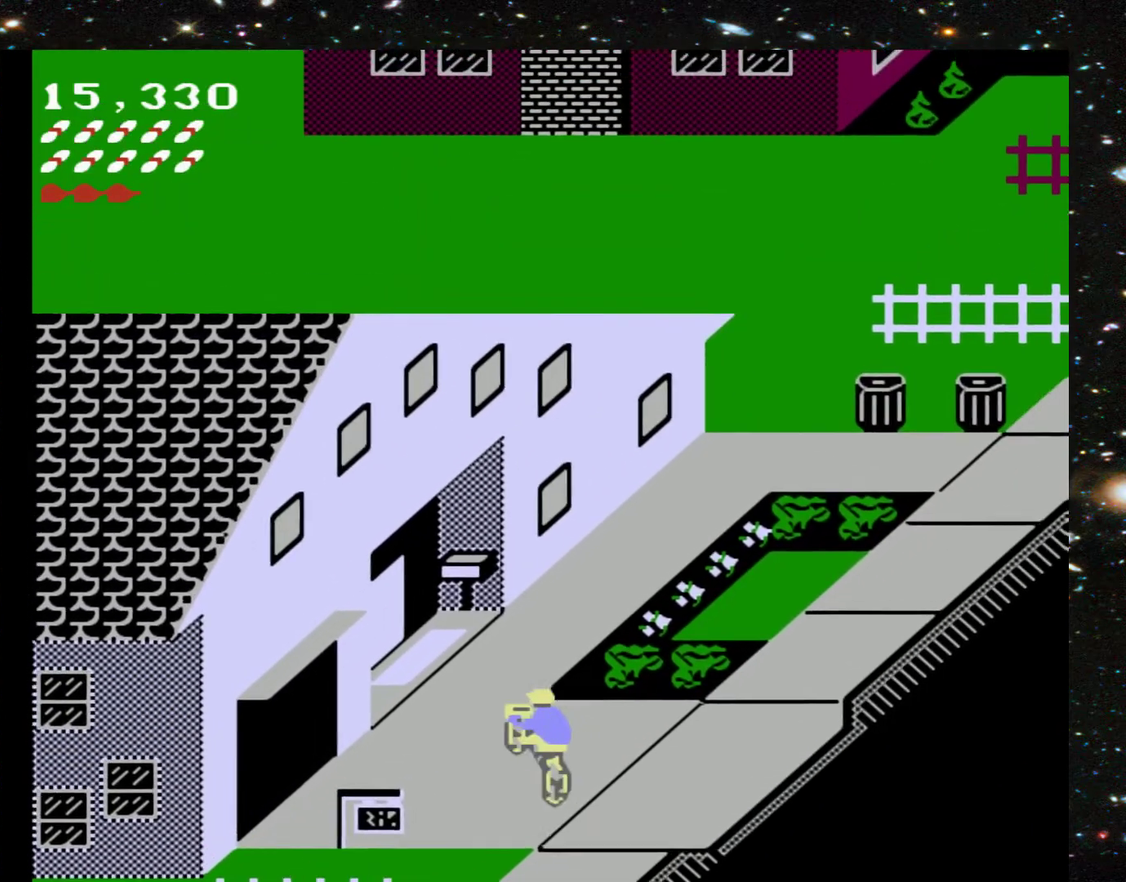
{"buttons": ["DPAD_UP", "DPAD_RIGHT"], "events": [[267, "DPAD_LEFT", "up"], [300, "X", "down"], [367, "X", "up"], [400, "DPAD_RIGHT", "down"]]}
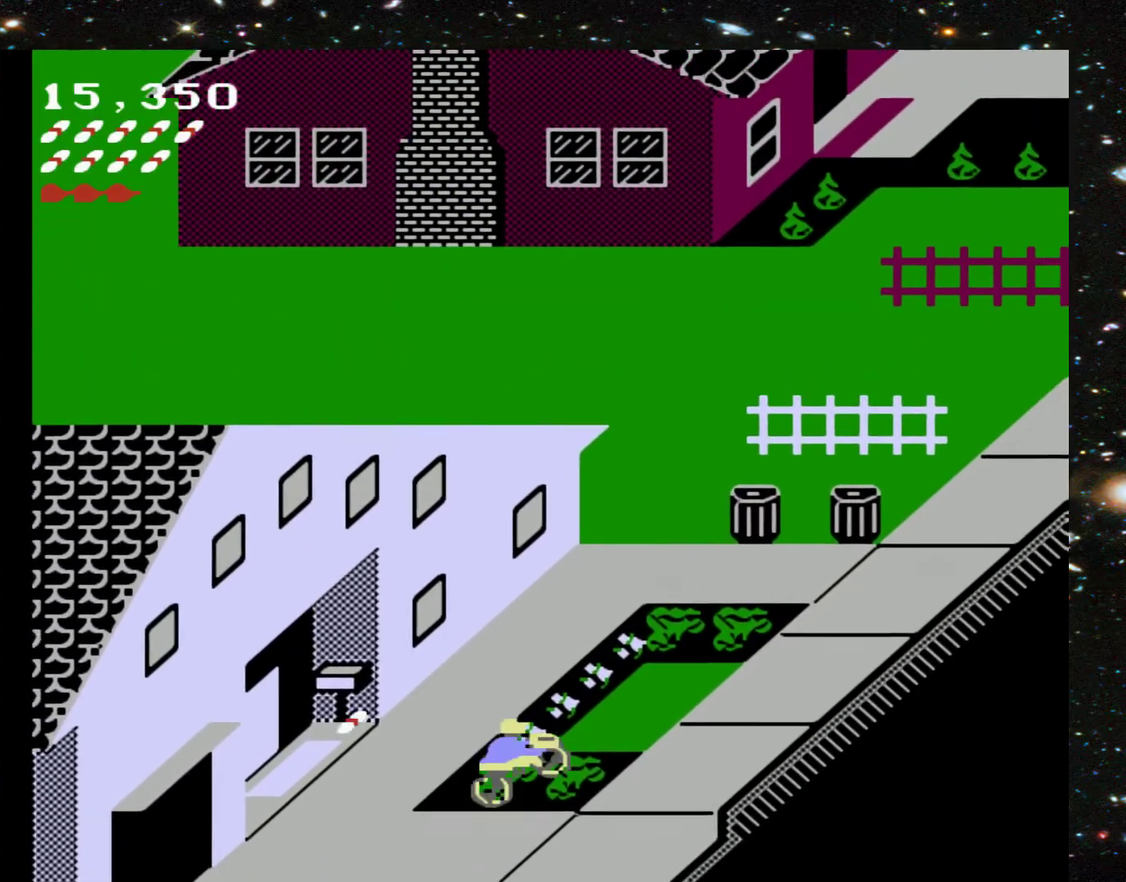
{"buttons": ["DPAD_UP", "DPAD_RIGHT"], "events": []}
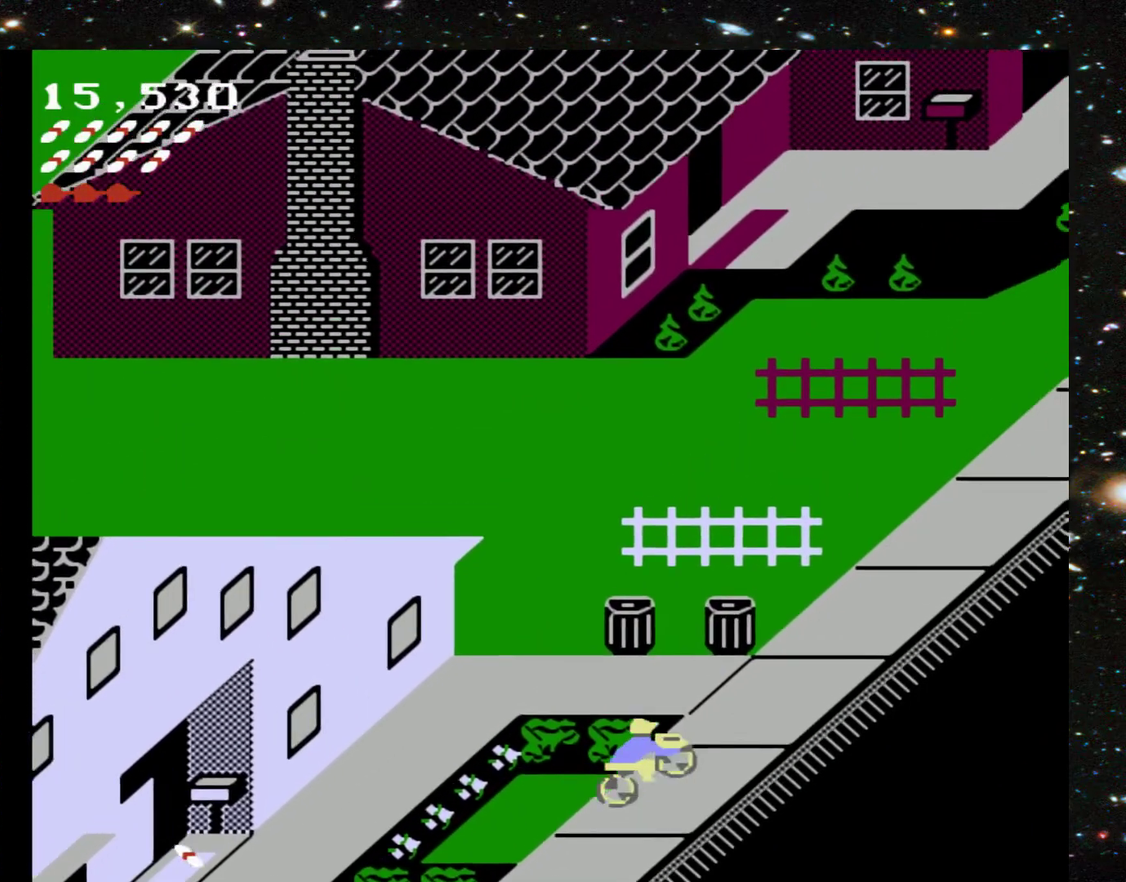
{"buttons": ["DPAD_UP"], "events": [[100, "DPAD_RIGHT", "up"]]}
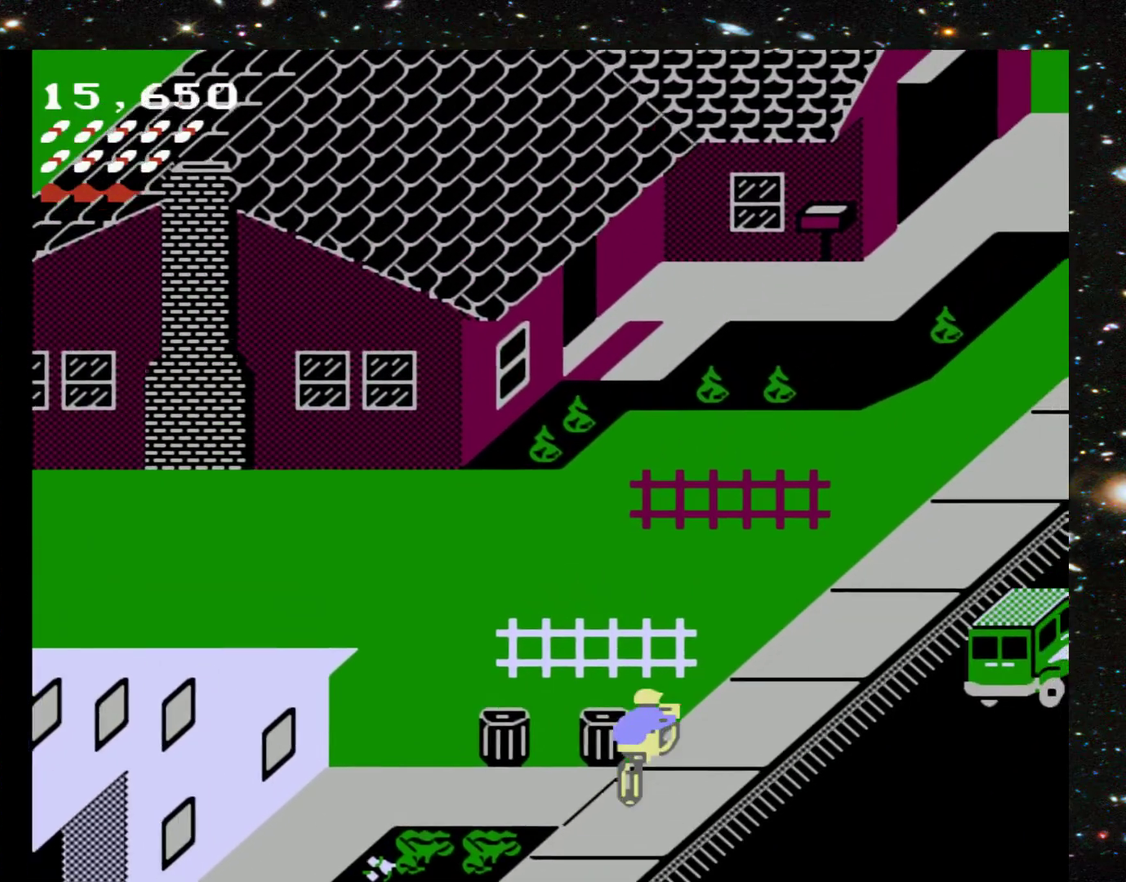
{"buttons": ["DPAD_UP", "DPAD_LEFT"], "events": [[333, "DPAD_LEFT", "down"]]}
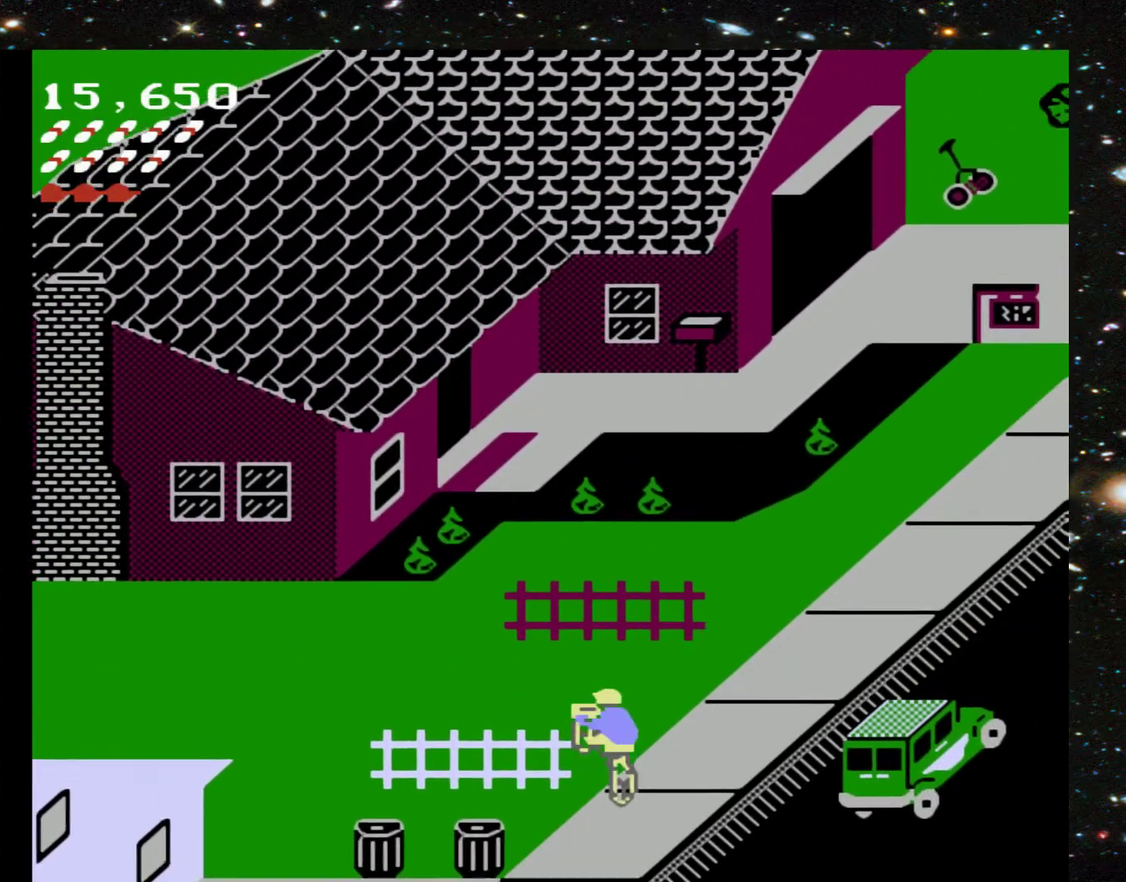
{"buttons": ["DPAD_UP"], "events": [[100, "DPAD_LEFT", "up"]]}
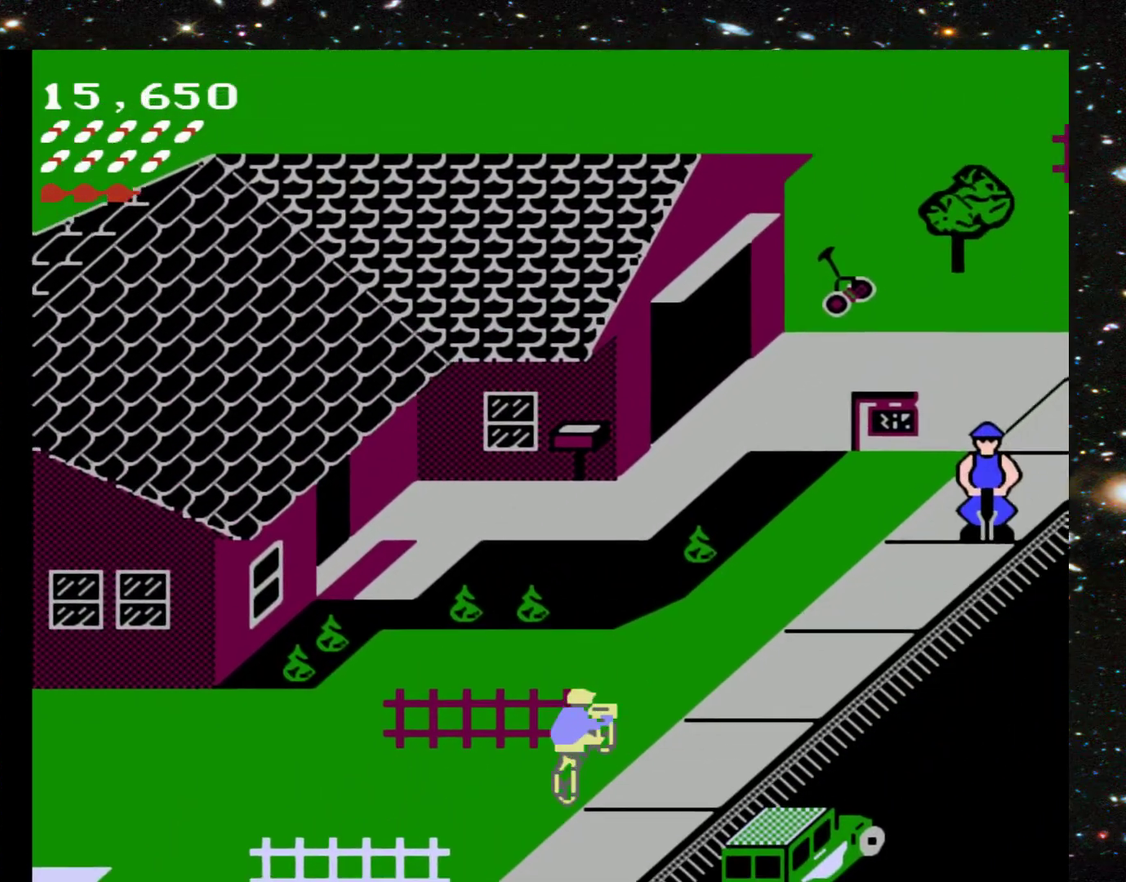
{"buttons": ["DPAD_UP"], "events": []}
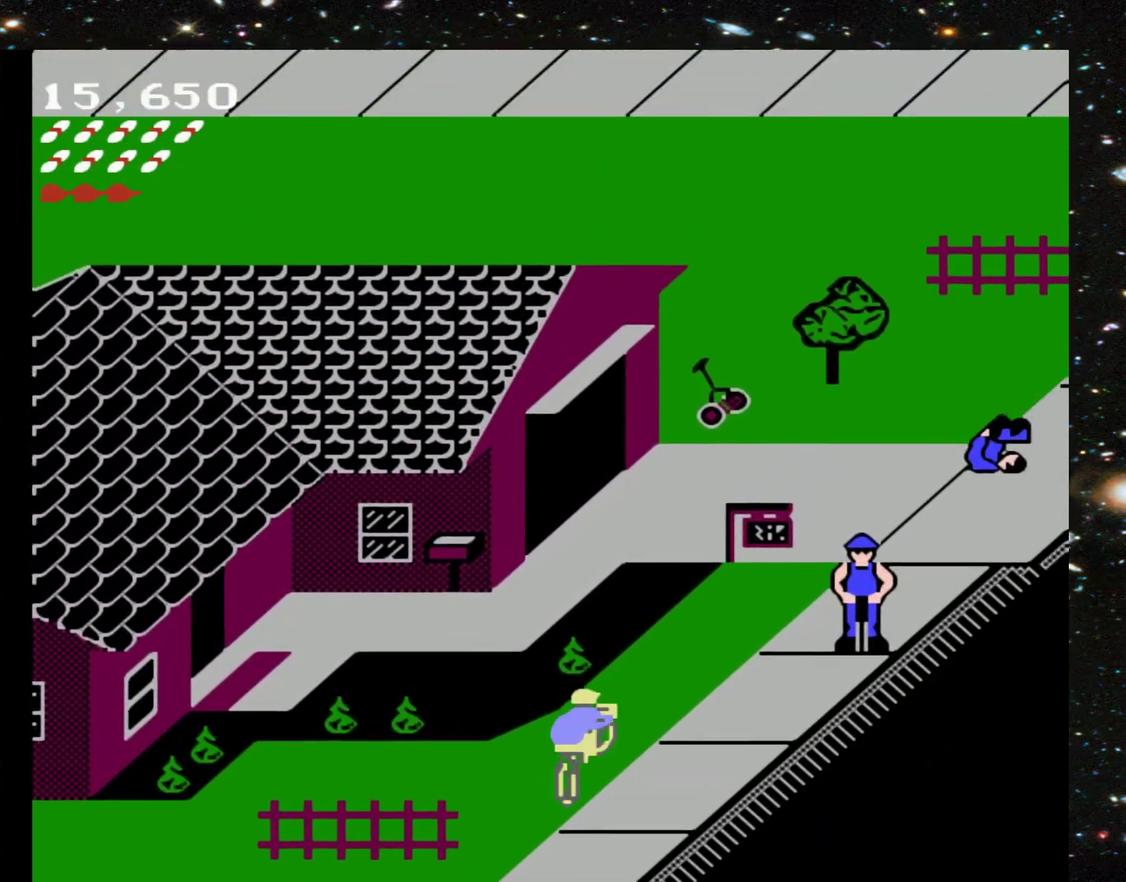
{"buttons": ["DPAD_UP"], "events": [[67, "DPAD_LEFT", "down"], [333, "DPAD_LEFT", "up"]]}
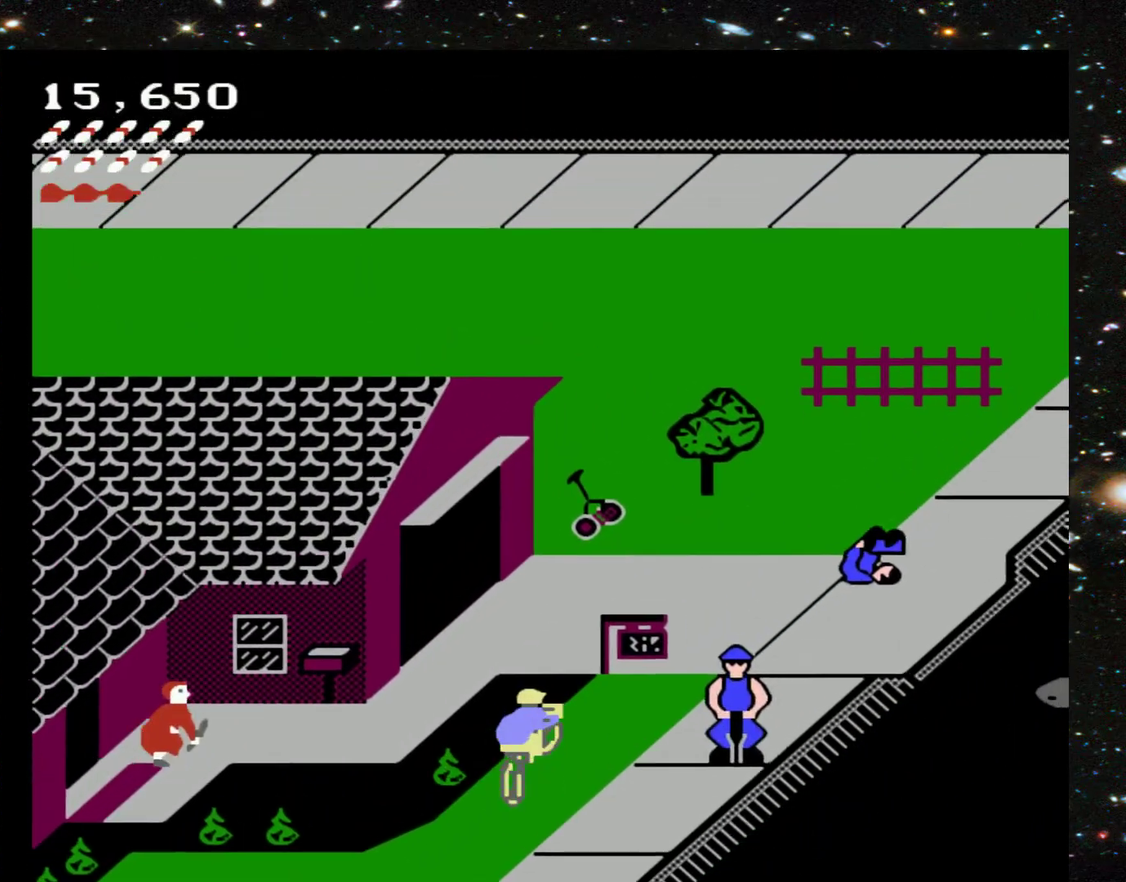
{"buttons": ["DPAD_UP"], "events": []}
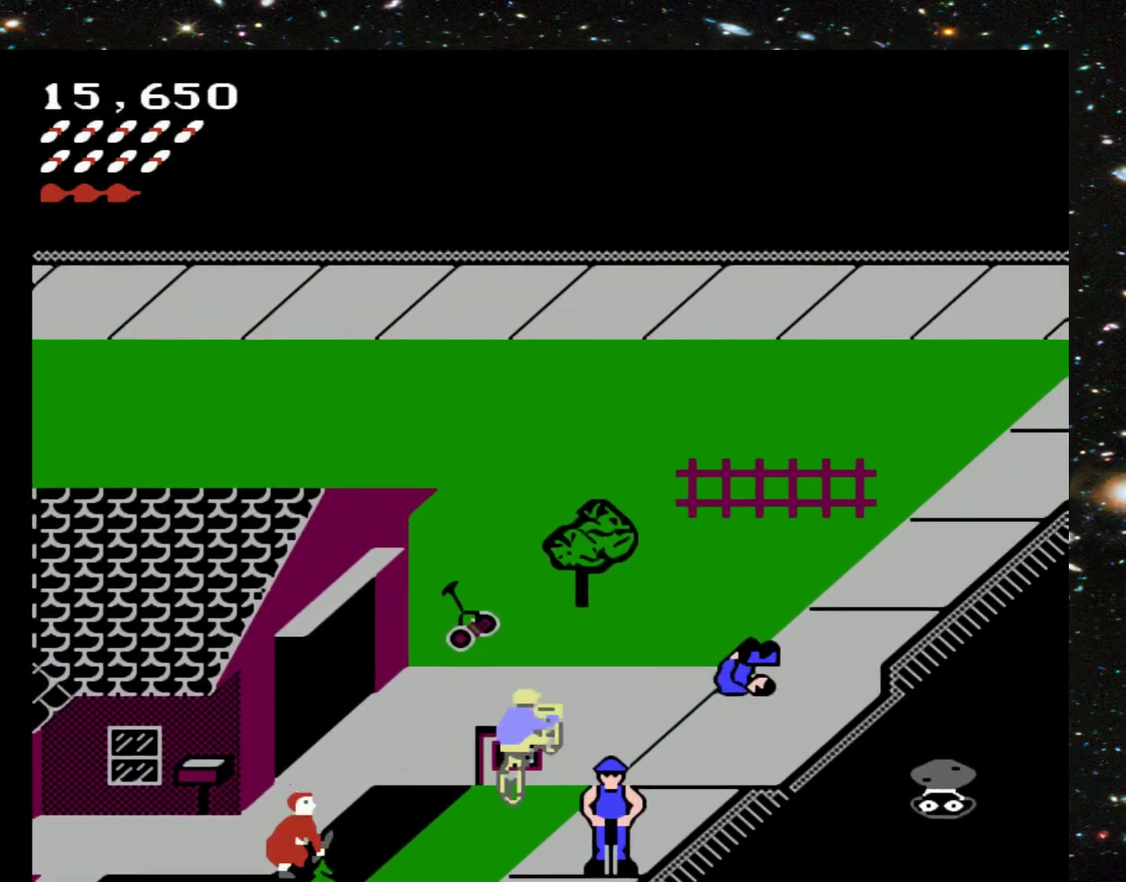
{"buttons": ["DPAD_UP"], "events": [[267, "DPAD_LEFT", "down"], [433, "DPAD_LEFT", "up"]]}
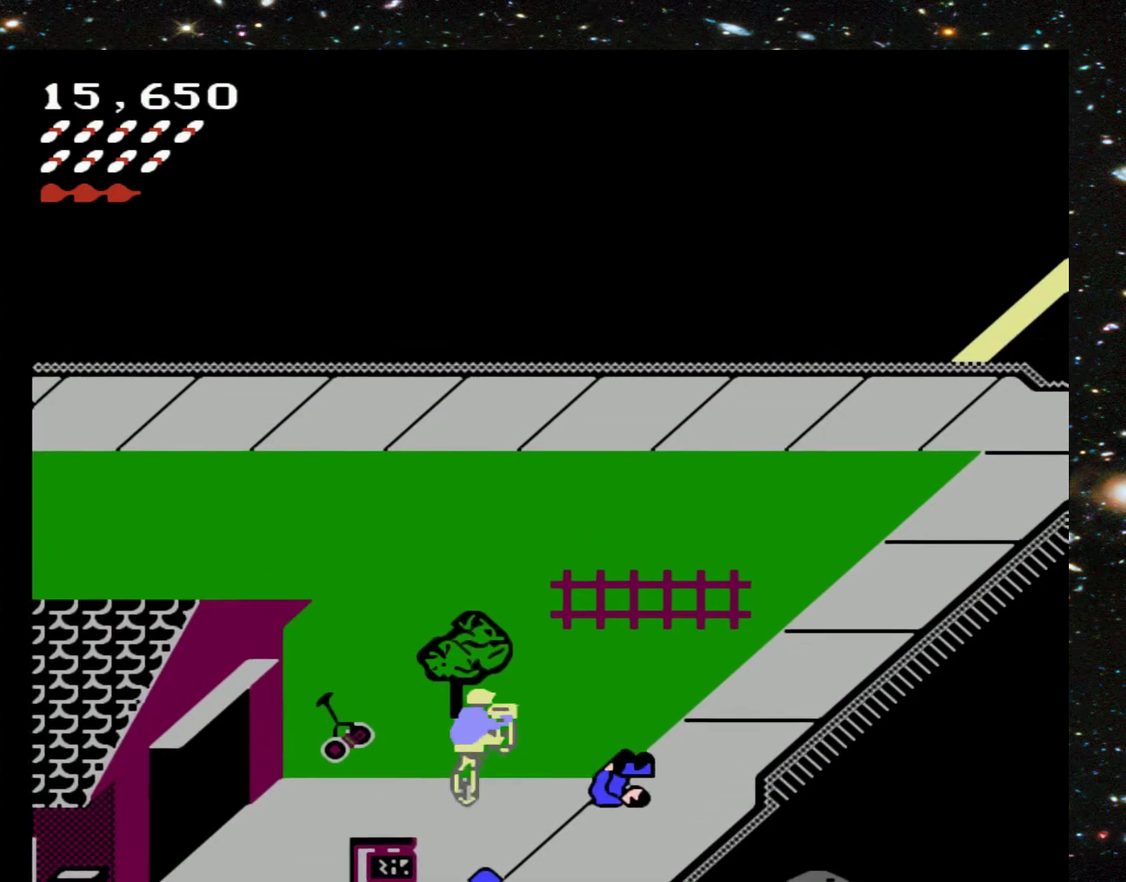
{"buttons": ["DPAD_UP", "DPAD_RIGHT"], "events": [[167, "DPAD_RIGHT", "down"]]}
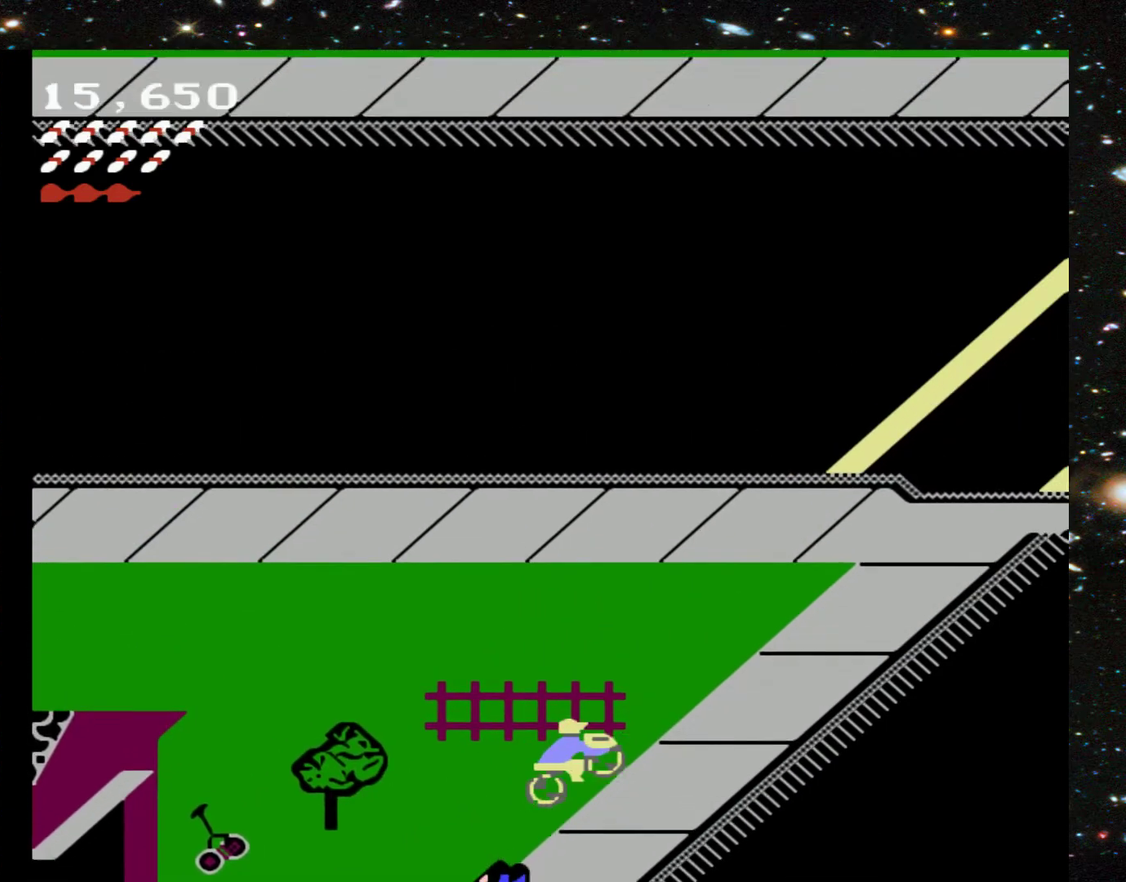
{"buttons": ["DPAD_UP"], "events": [[267, "DPAD_RIGHT", "up"]]}
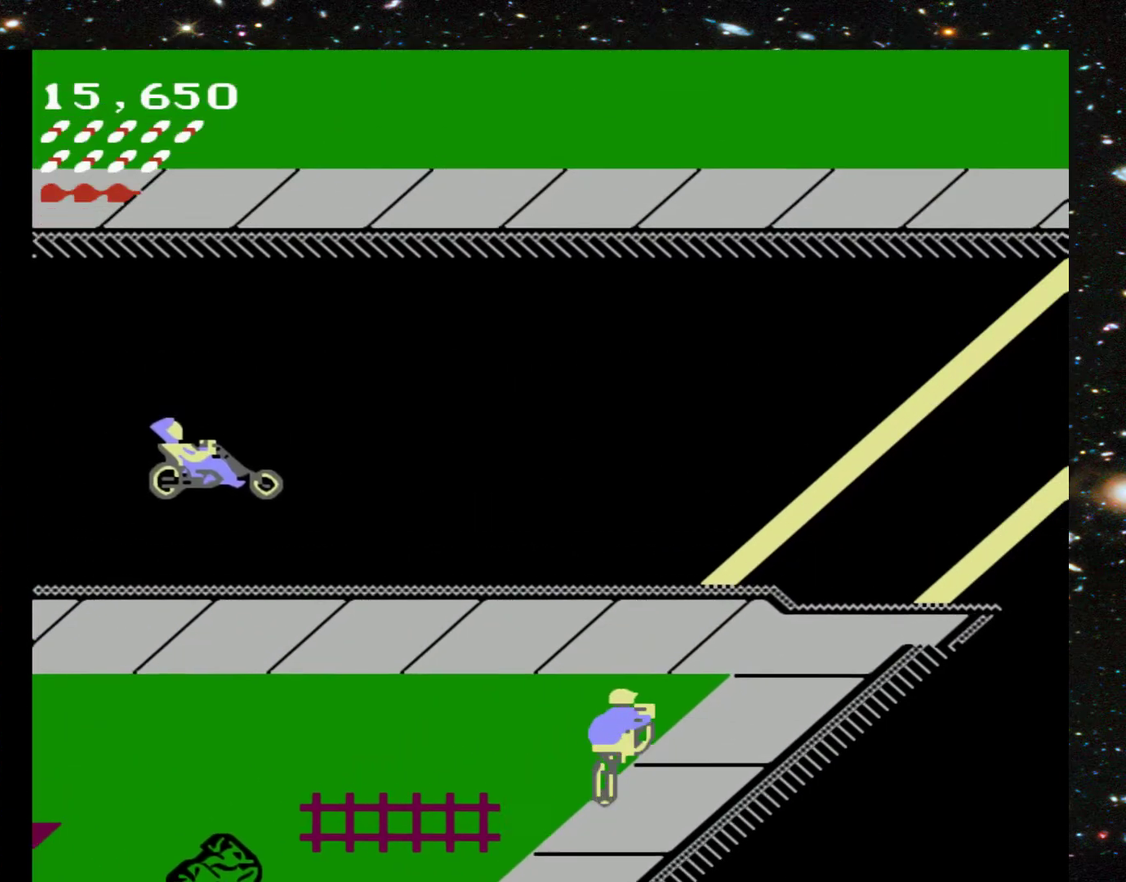
{"buttons": ["DPAD_UP"], "events": []}
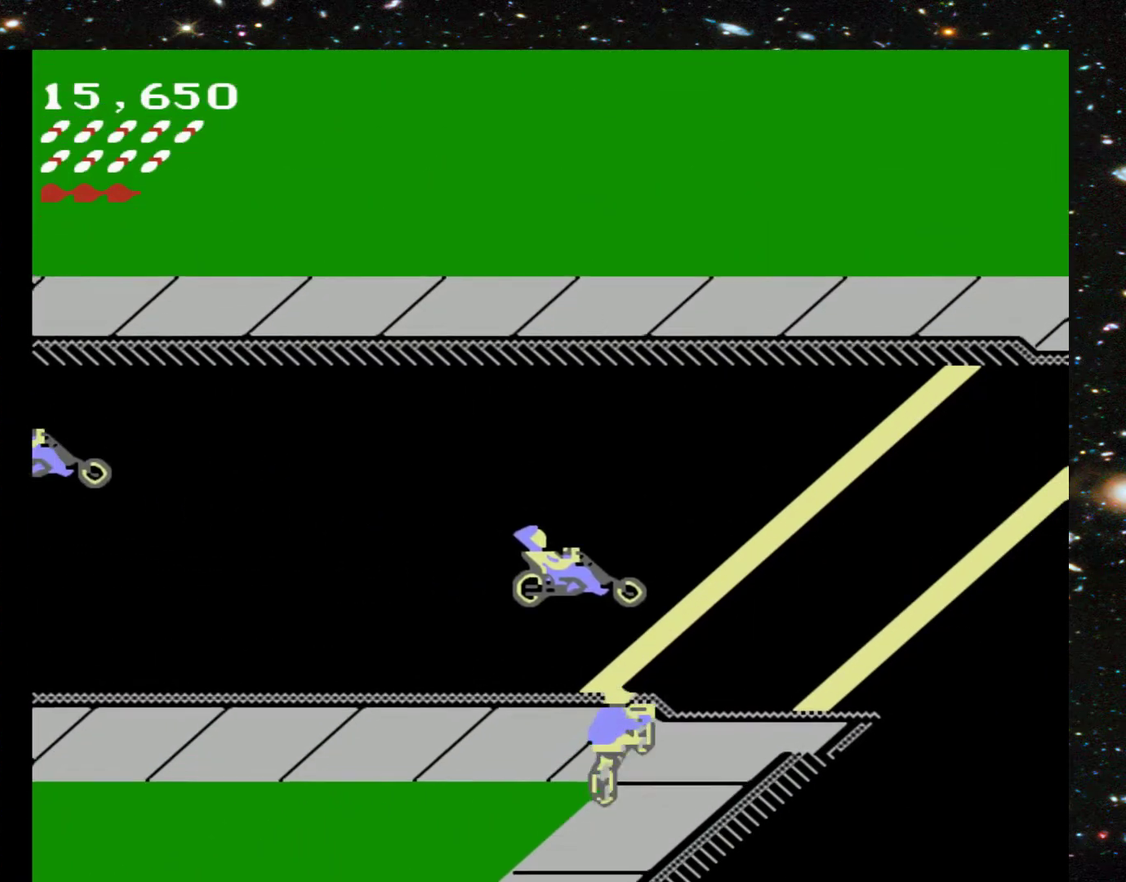
{"buttons": ["DPAD_UP"], "events": []}
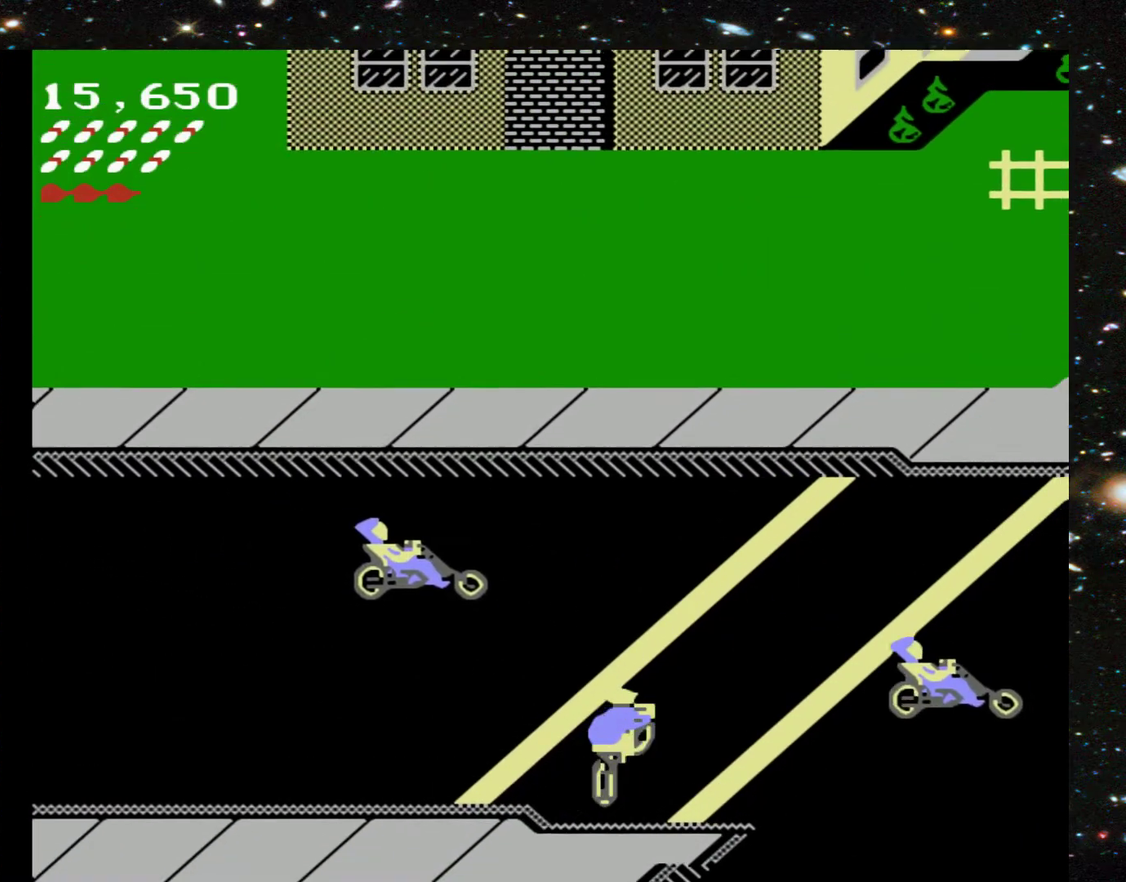
{"buttons": ["DPAD_UP"], "events": []}
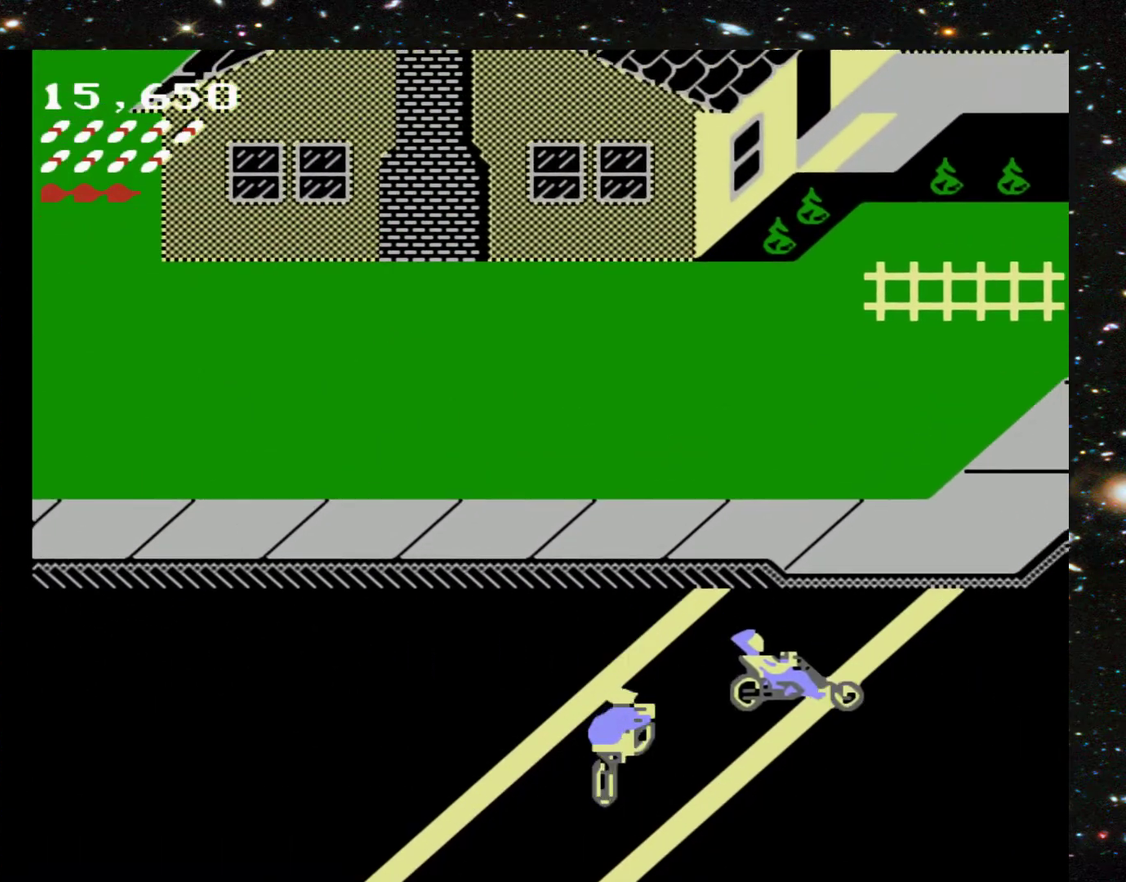
{"buttons": ["DPAD_UP"], "events": []}
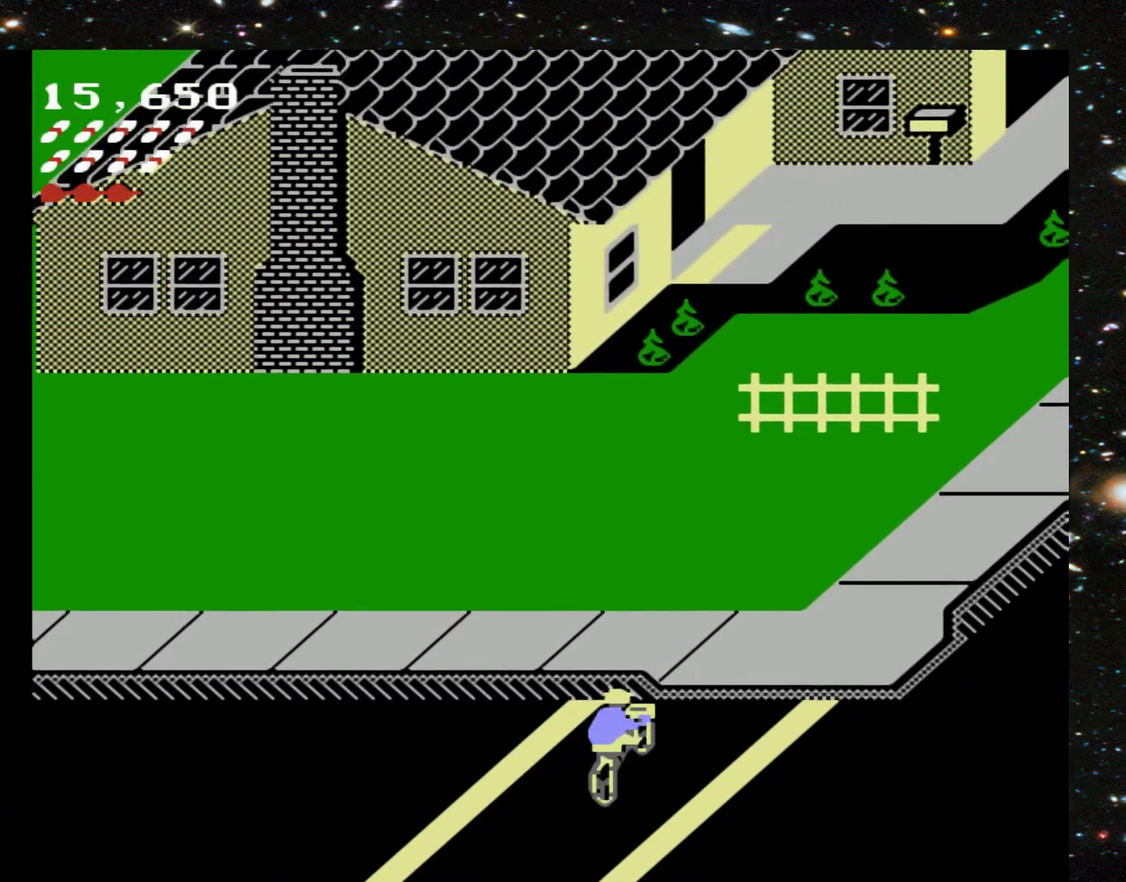
{"buttons": ["DPAD_UP"], "events": []}
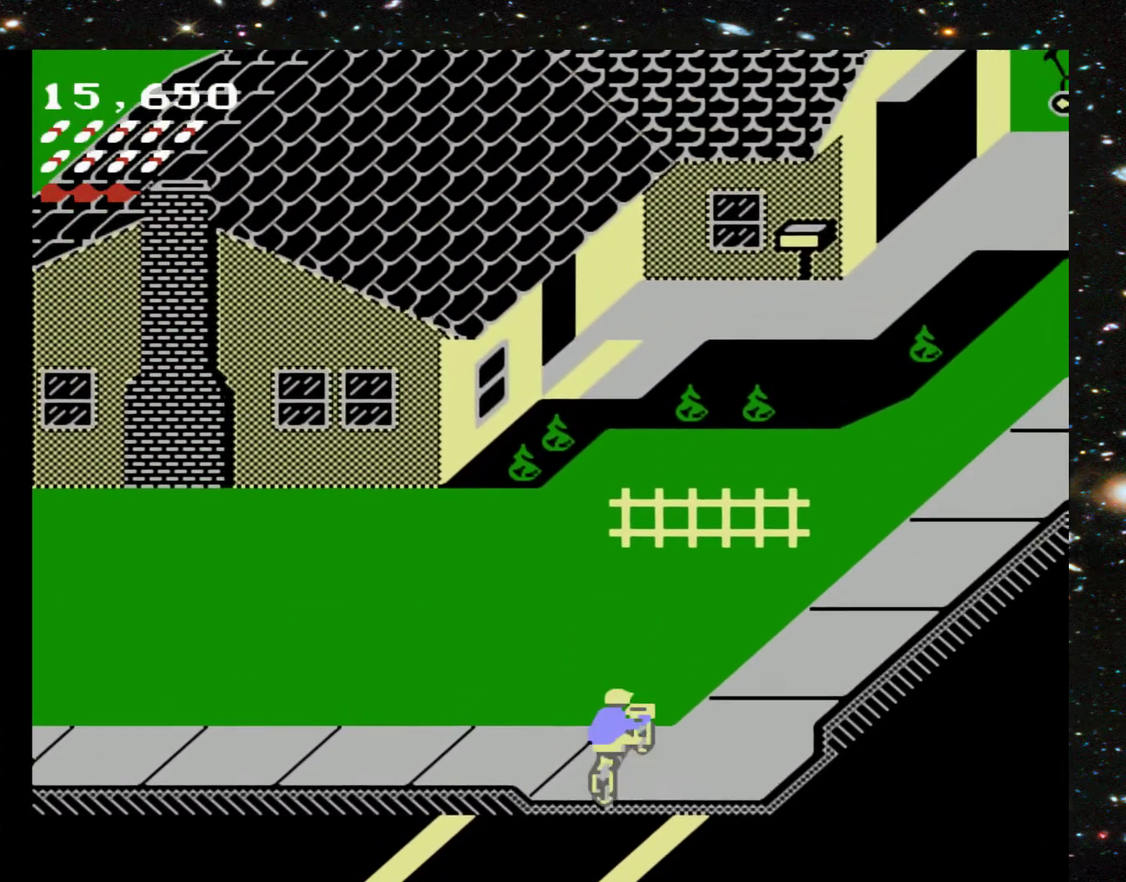
{"buttons": ["DPAD_UP"], "events": [[167, "DPAD_LEFT", "down"], [333, "DPAD_LEFT", "up"]]}
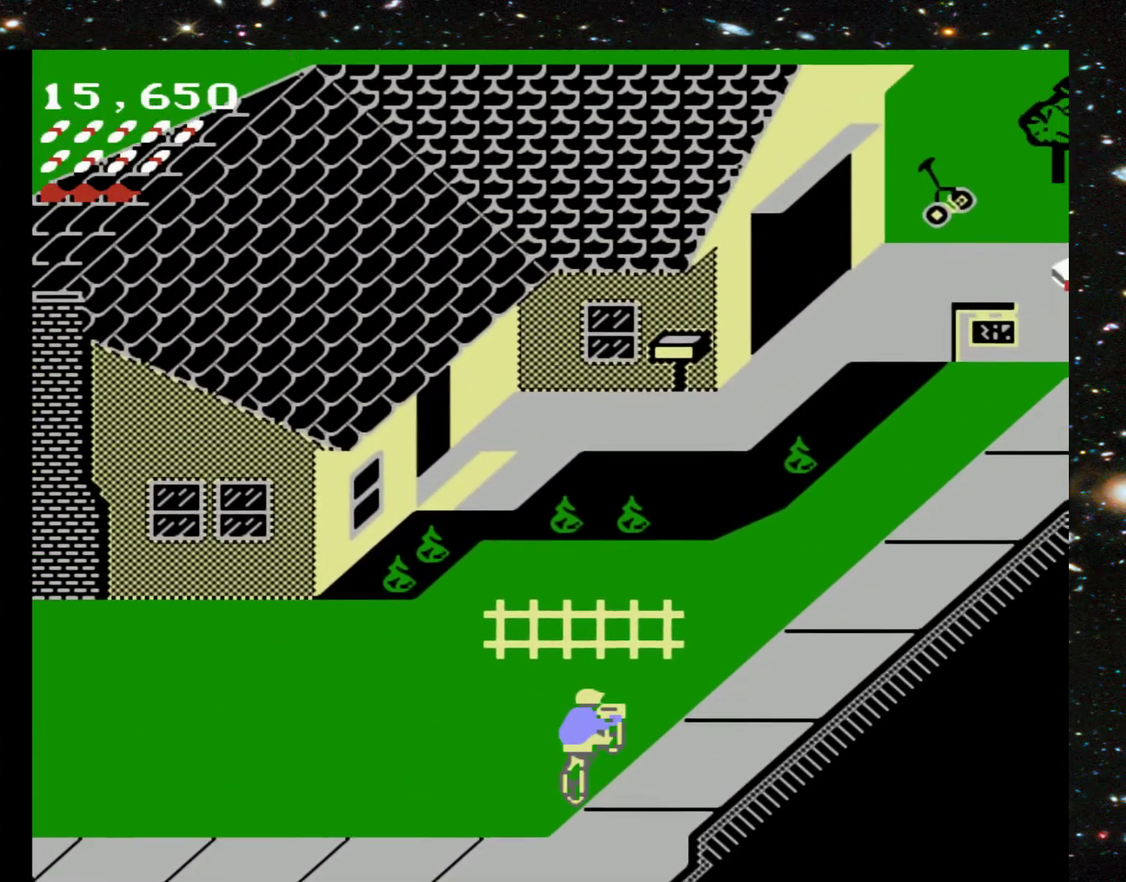
{"buttons": ["DPAD_UP"], "events": []}
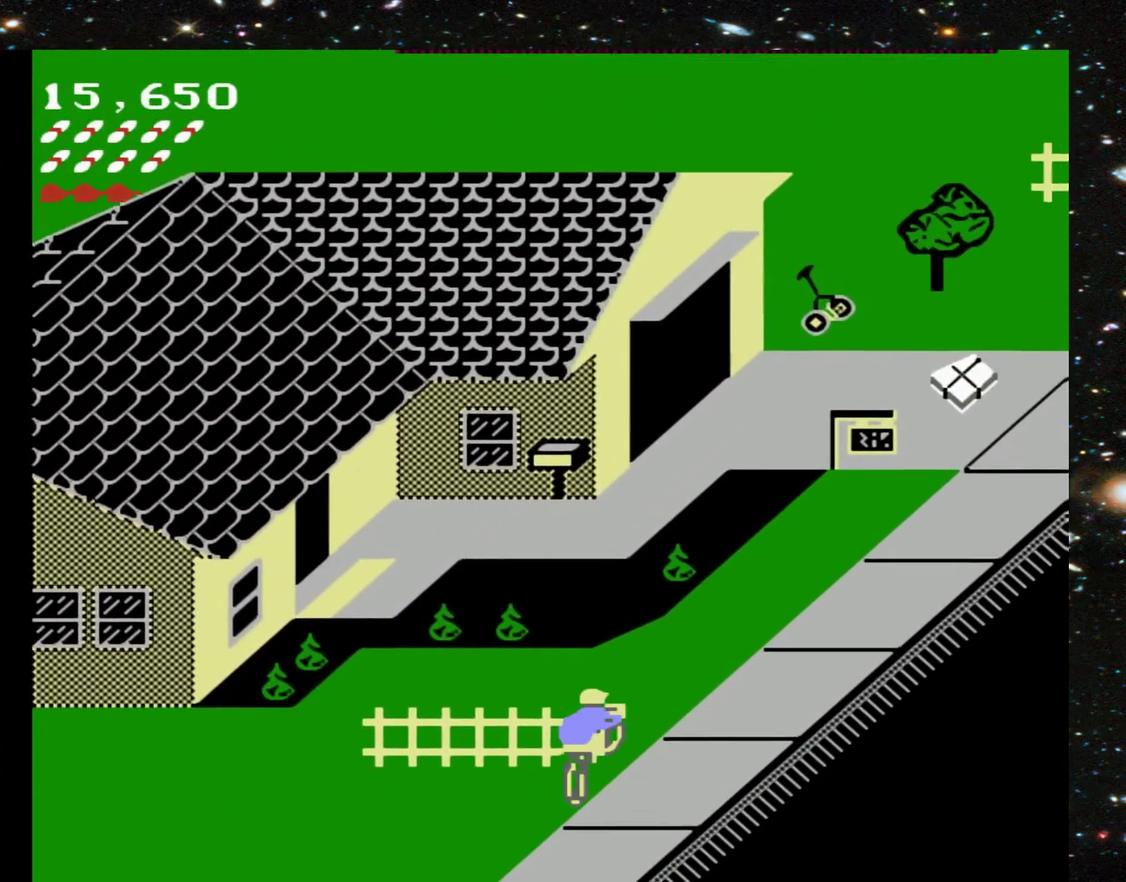
{"buttons": ["DPAD_UP"], "events": []}
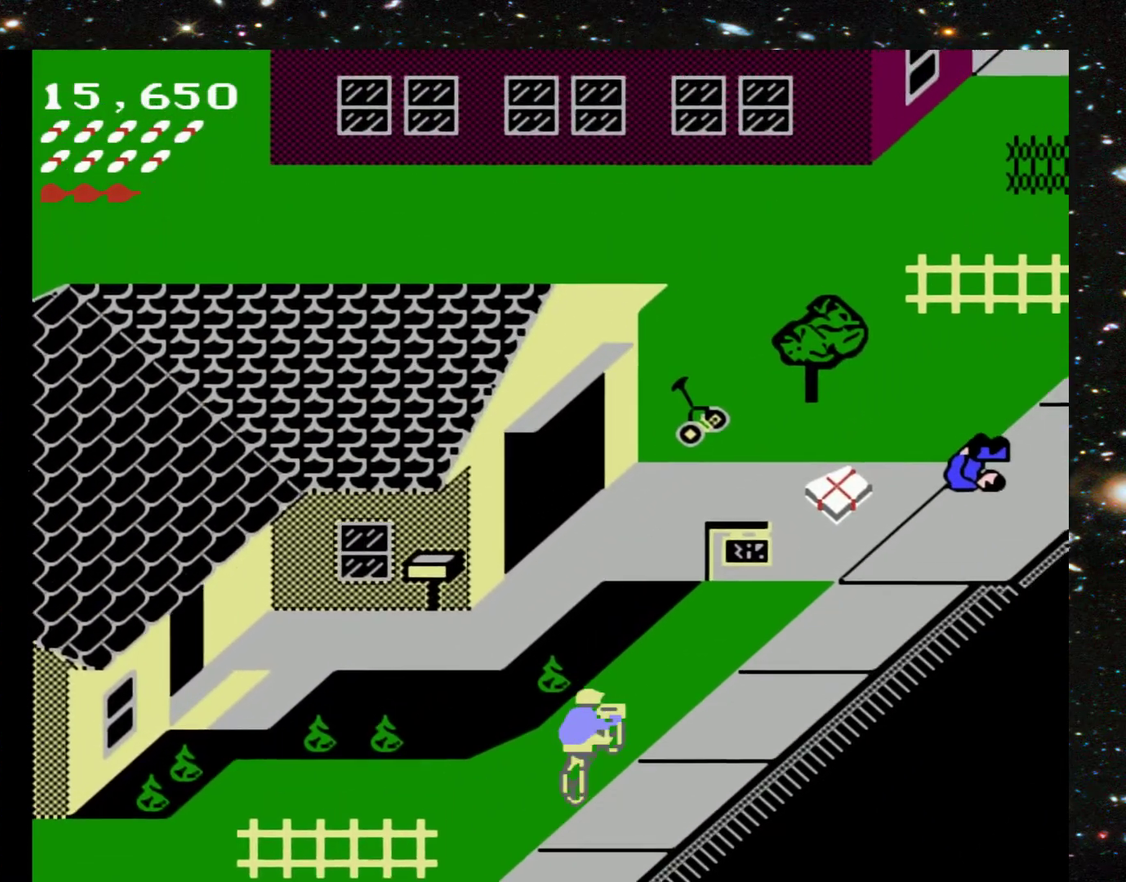
{"buttons": ["DPAD_UP"], "events": []}
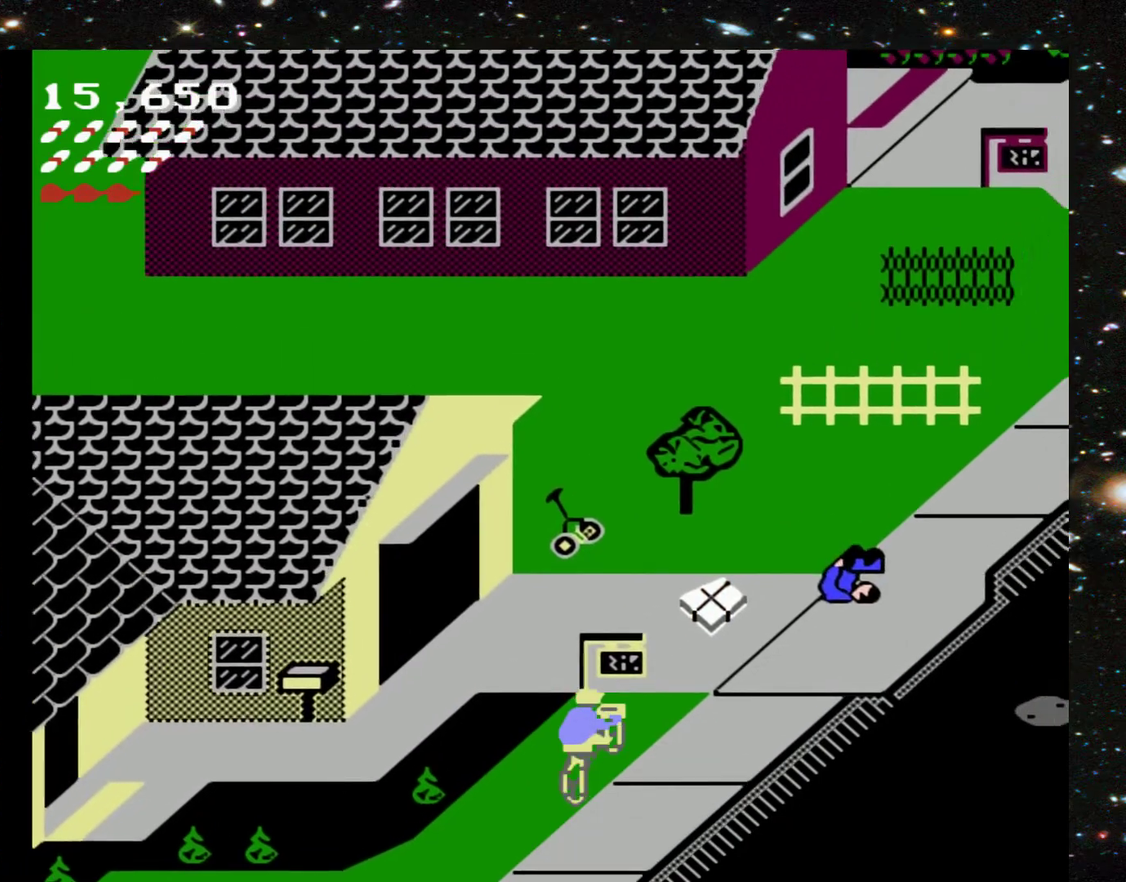
{"buttons": ["DPAD_UP", "DPAD_LEFT"], "events": [[467, "DPAD_LEFT", "down"]]}
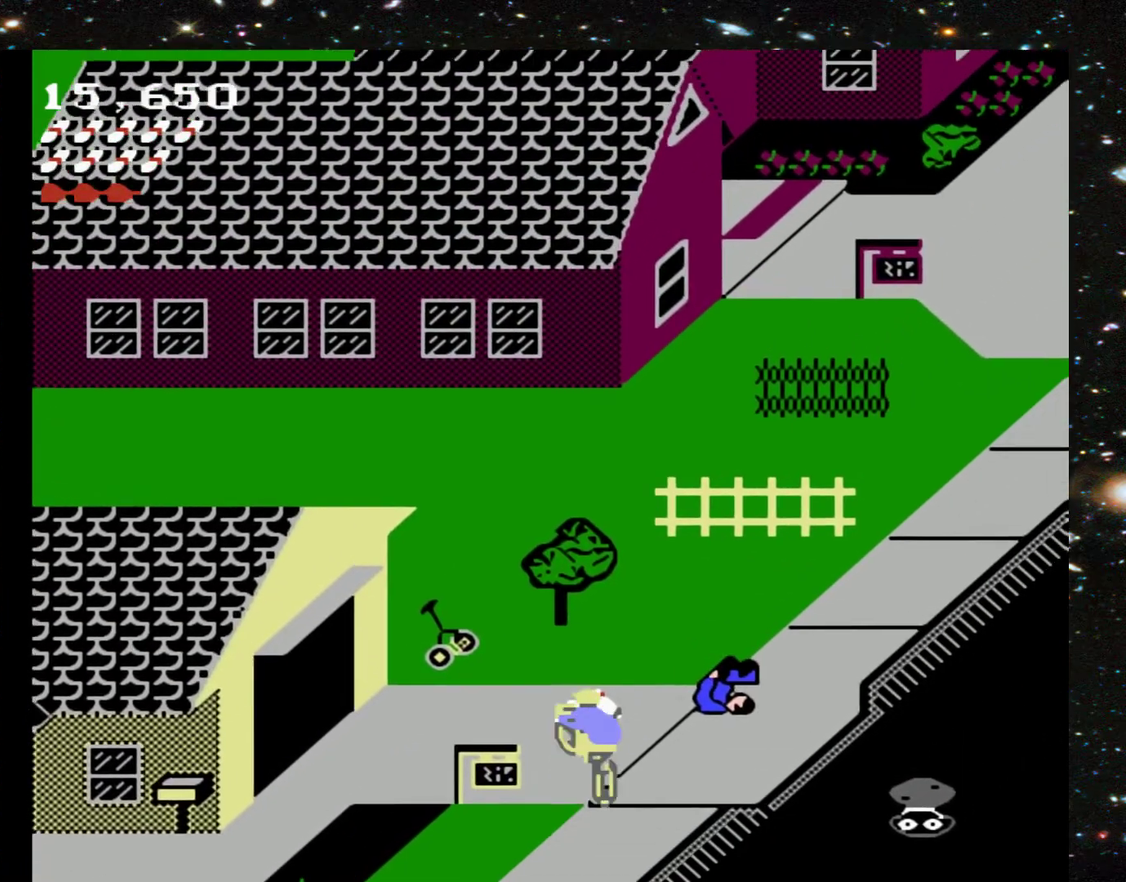
{"buttons": ["DPAD_UP"], "events": [[300, "DPAD_LEFT", "up"]]}
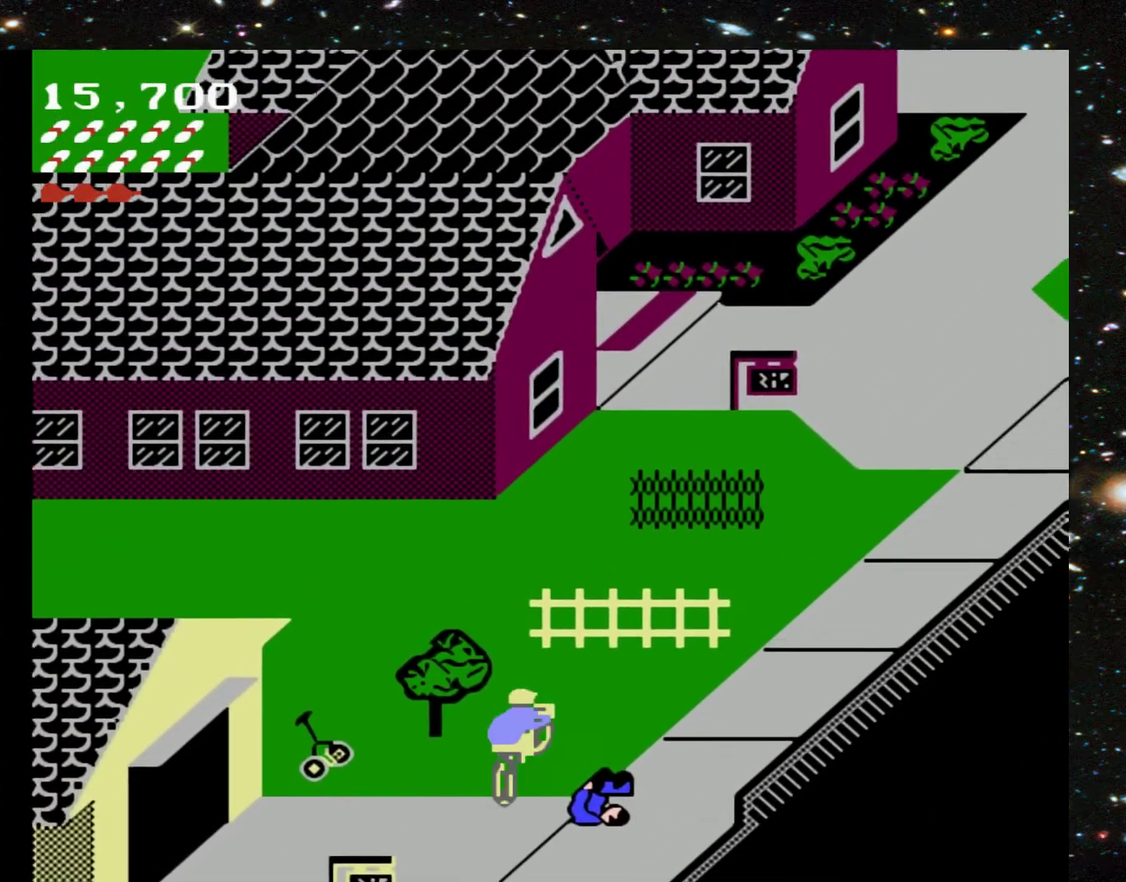
{"buttons": ["DPAD_UP"], "events": [[167, "DPAD_RIGHT", "down"], [500, "DPAD_RIGHT", "up"]]}